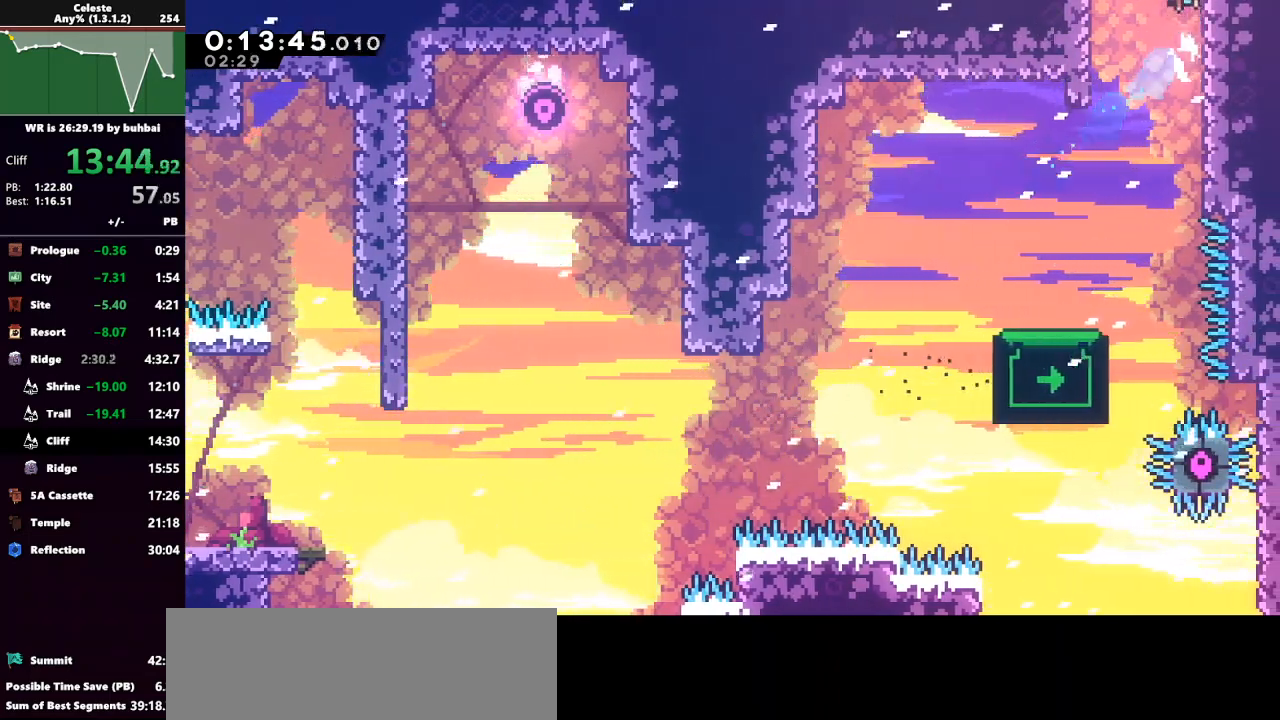
Gameplay with keyboard; each line is a JSON object with the keys held at the frame after it. "events" lists presses ("down") and releases ("up") of "back", "dash", "demo", "down", "grab", "jump", "jump2", "left", "right", "talk" and "up" between this image and that frame as [ms after this image, input, new state], when the widget could be followed in between. No other keys are recorded. Mouse input is not recorded. Key names are as the overlay labels them; some are game actions (e.g. jump) rather than physical keys.
{"keys": [], "events": [[67, "jump2", "up"], [200, "jump", "up"], [233, "grab", "up"], [300, "up", "up"]]}
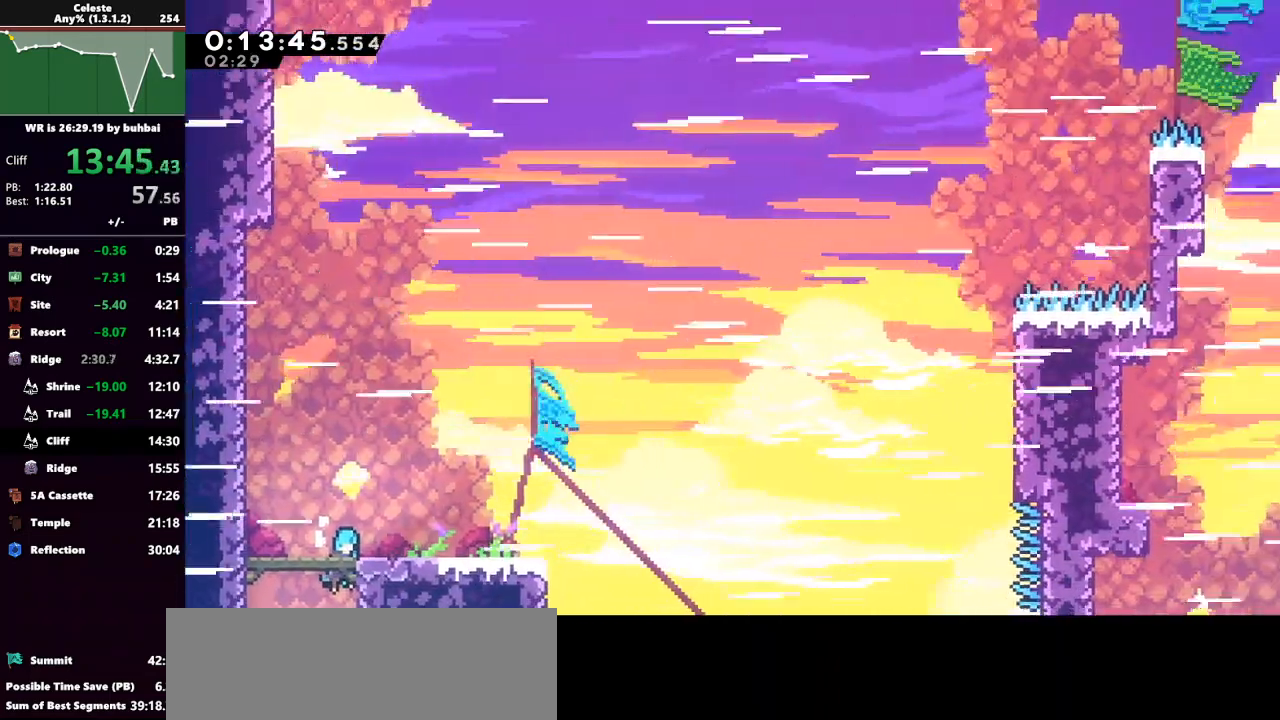
{"keys": ["dash", "down", "right"], "events": [[333, "dash", "down"], [333, "down", "down"], [333, "right", "down"]]}
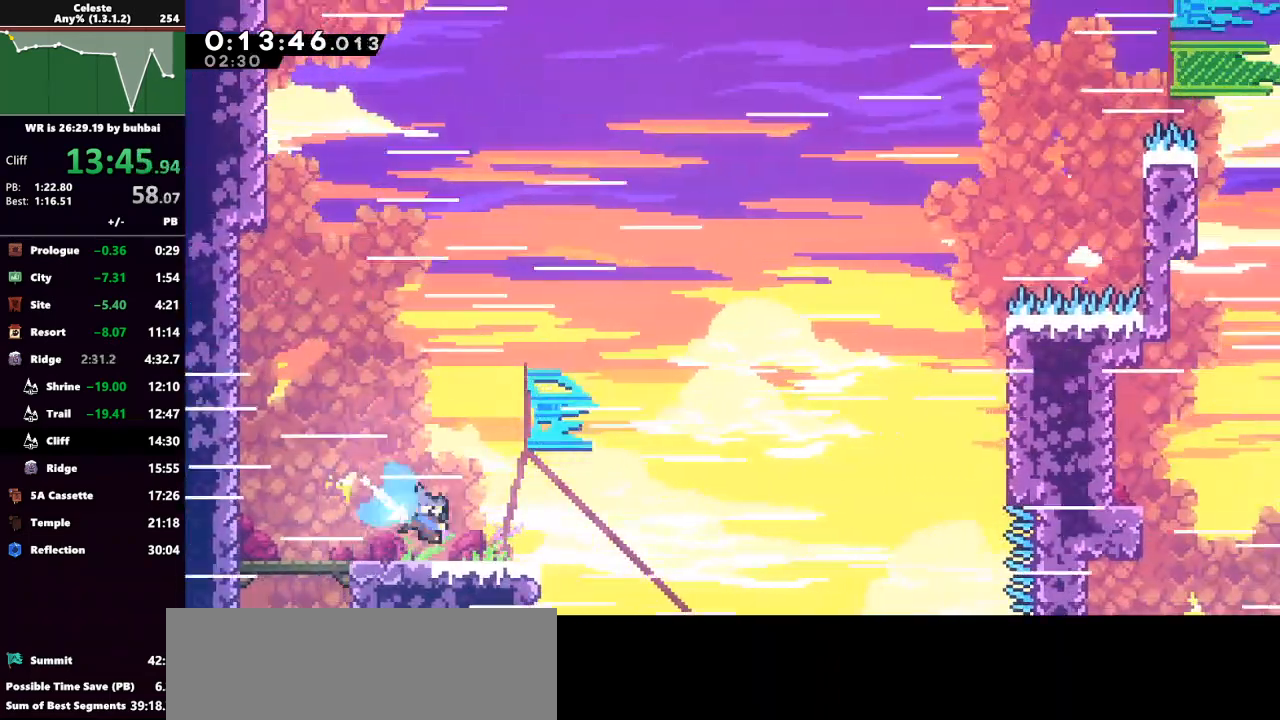
{"keys": ["dash", "grab", "right", "up"], "events": [[33, "jump", "down"], [100, "dash", "up"], [267, "down", "up"], [333, "jump", "up"], [367, "dash", "down"], [367, "up", "down"], [467, "grab", "down"]]}
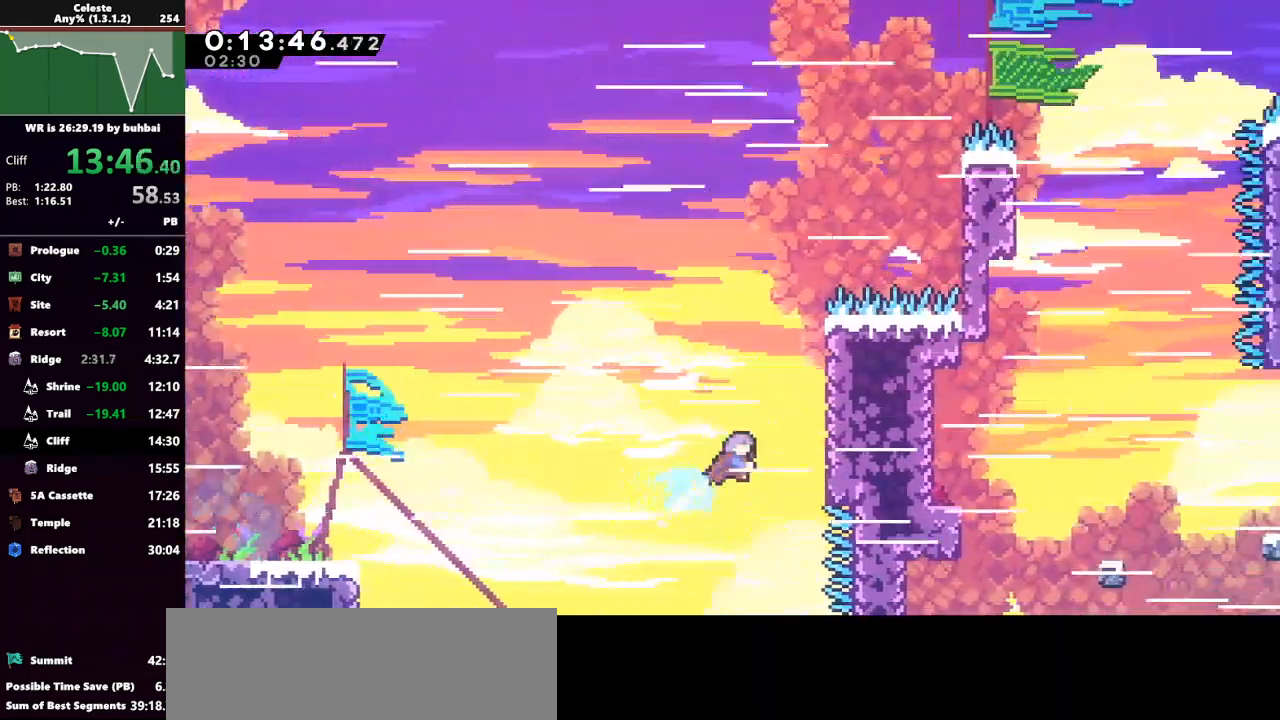
{"keys": ["grab", "up"], "events": [[100, "dash", "up"], [133, "right", "up"]]}
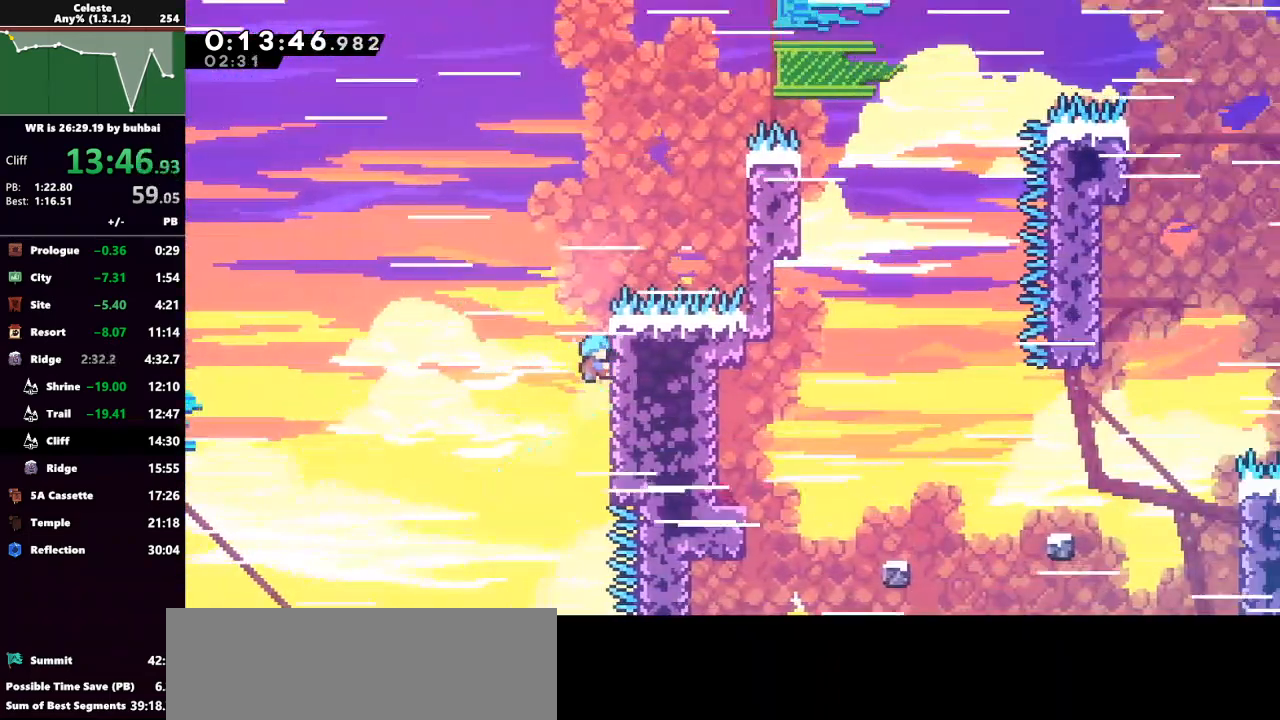
{"keys": ["grab", "jump", "right", "up"], "events": [[200, "right", "down"], [300, "jump", "down"]]}
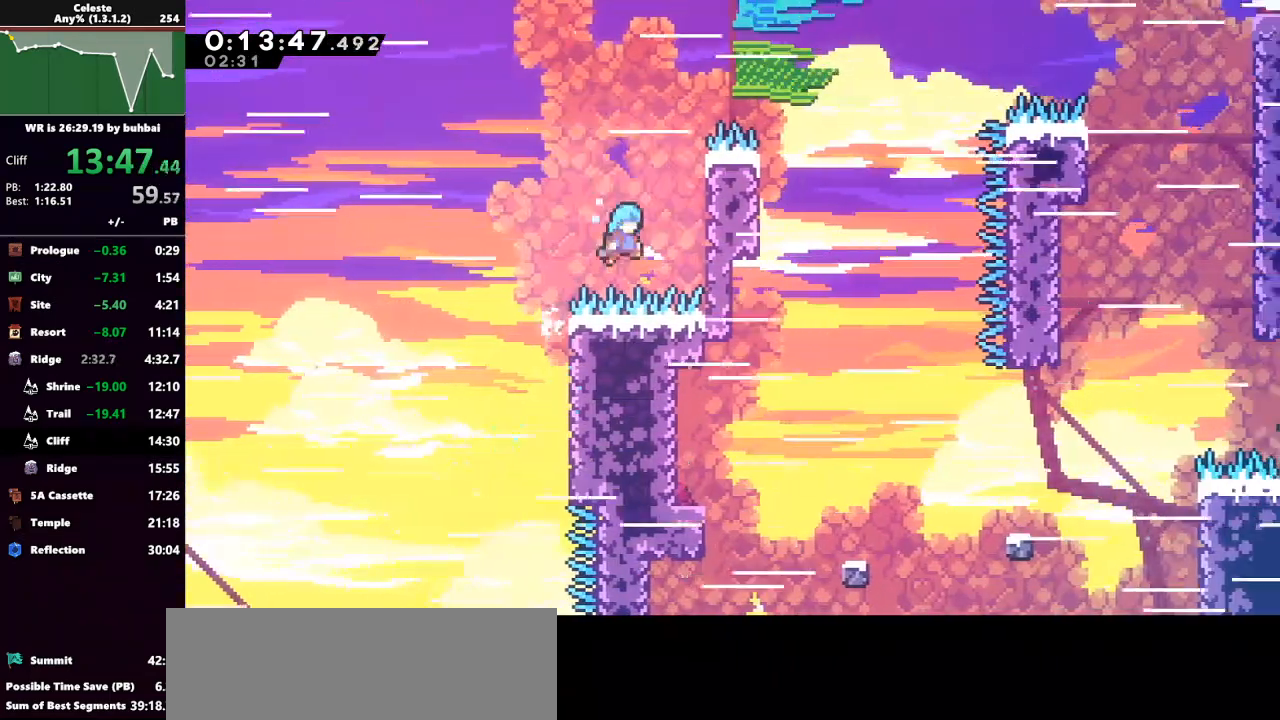
{"keys": ["grab", "up"], "events": [[233, "jump", "up"], [233, "right", "up"]]}
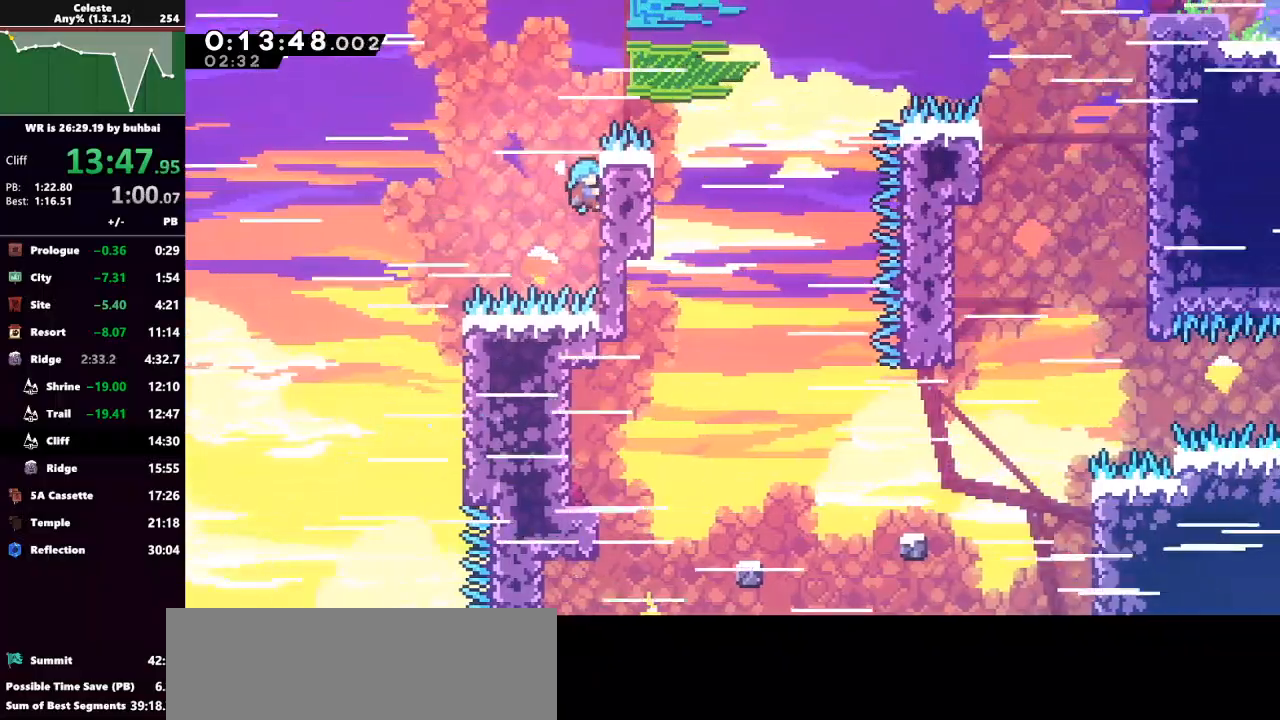
{"keys": ["right"], "events": [[100, "right", "down"], [133, "jump", "down"], [367, "grab", "up"], [367, "jump", "up"], [467, "up", "up"]]}
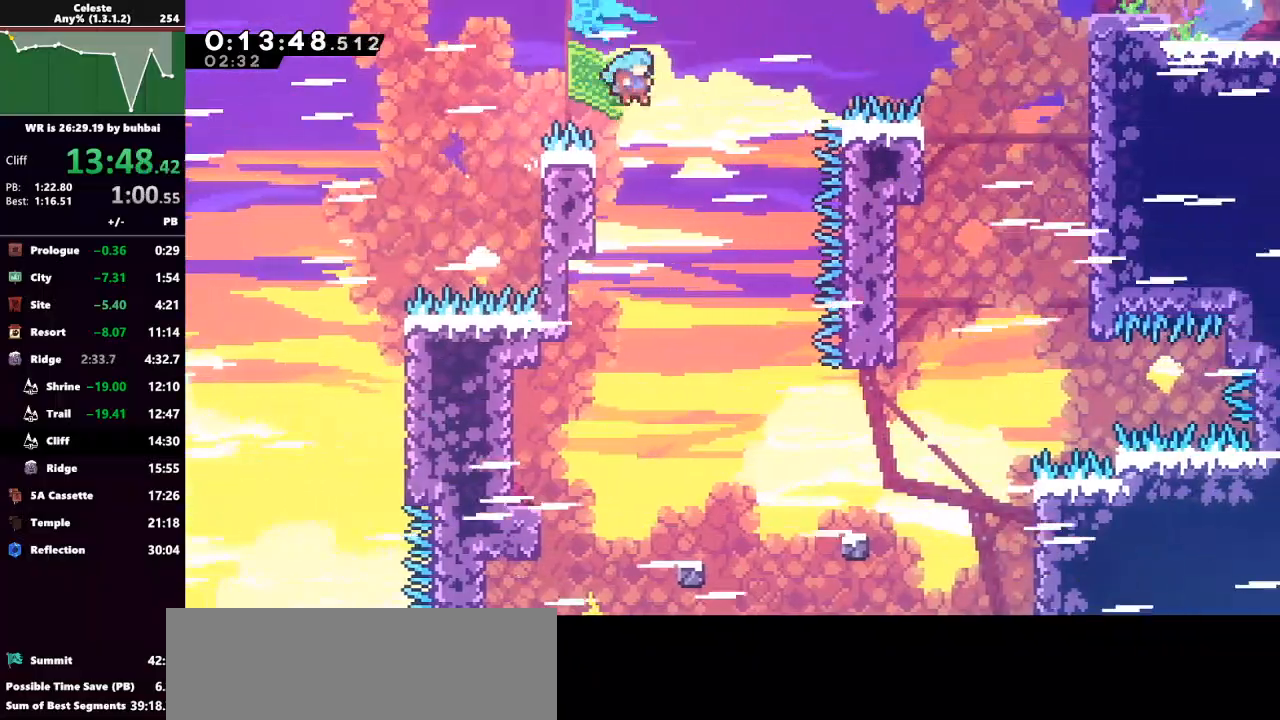
{"keys": ["right"], "events": [[33, "right", "up"], [167, "right", "down"], [300, "right", "up"], [333, "right", "down"]]}
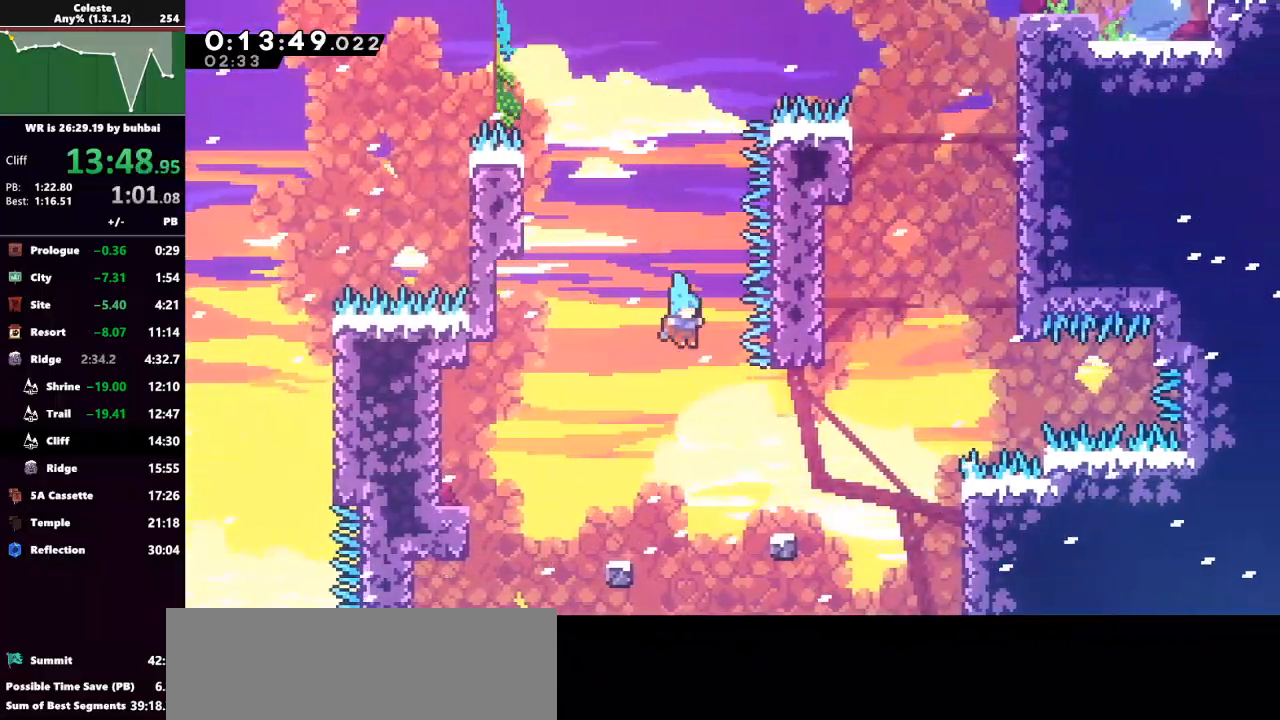
{"keys": ["jump", "right", "up"], "events": [[133, "right", "up"], [233, "right", "down"], [400, "jump", "down"], [467, "up", "down"]]}
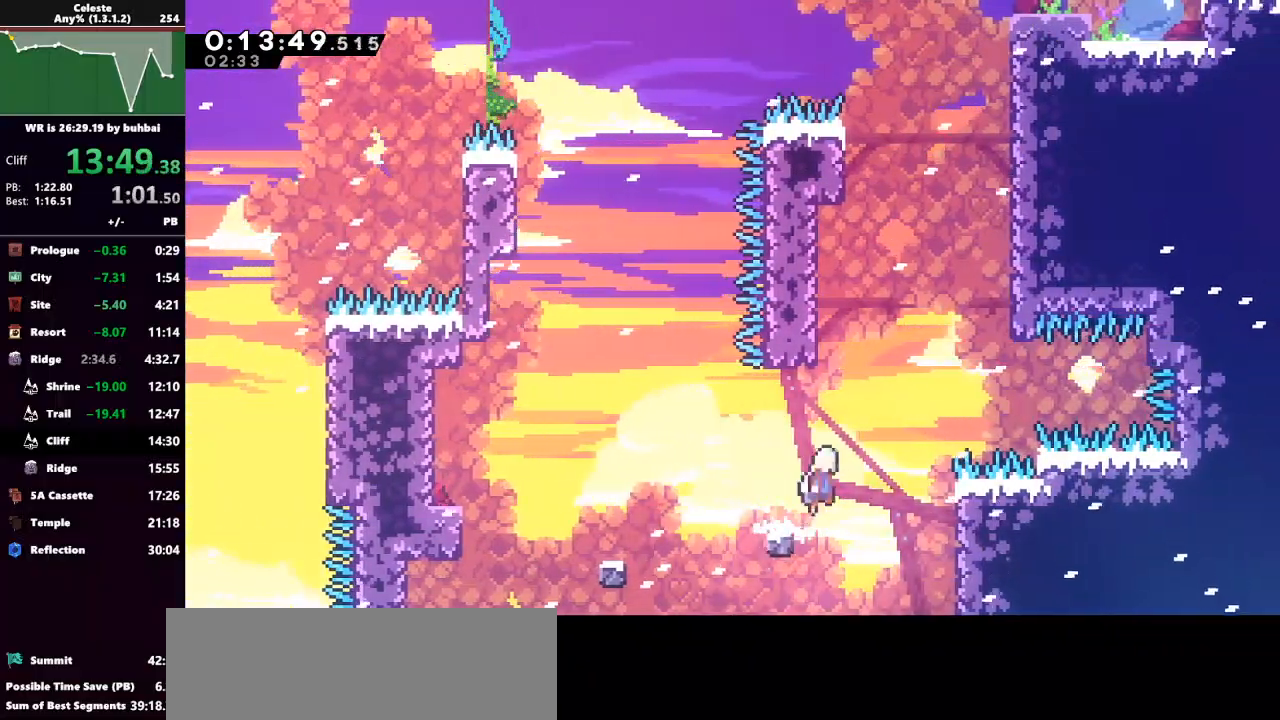
{"keys": ["grab", "left", "up"], "events": [[33, "right", "up"], [100, "dash", "down"], [100, "jump", "up"], [200, "grab", "down"], [233, "left", "down"], [300, "dash", "up"]]}
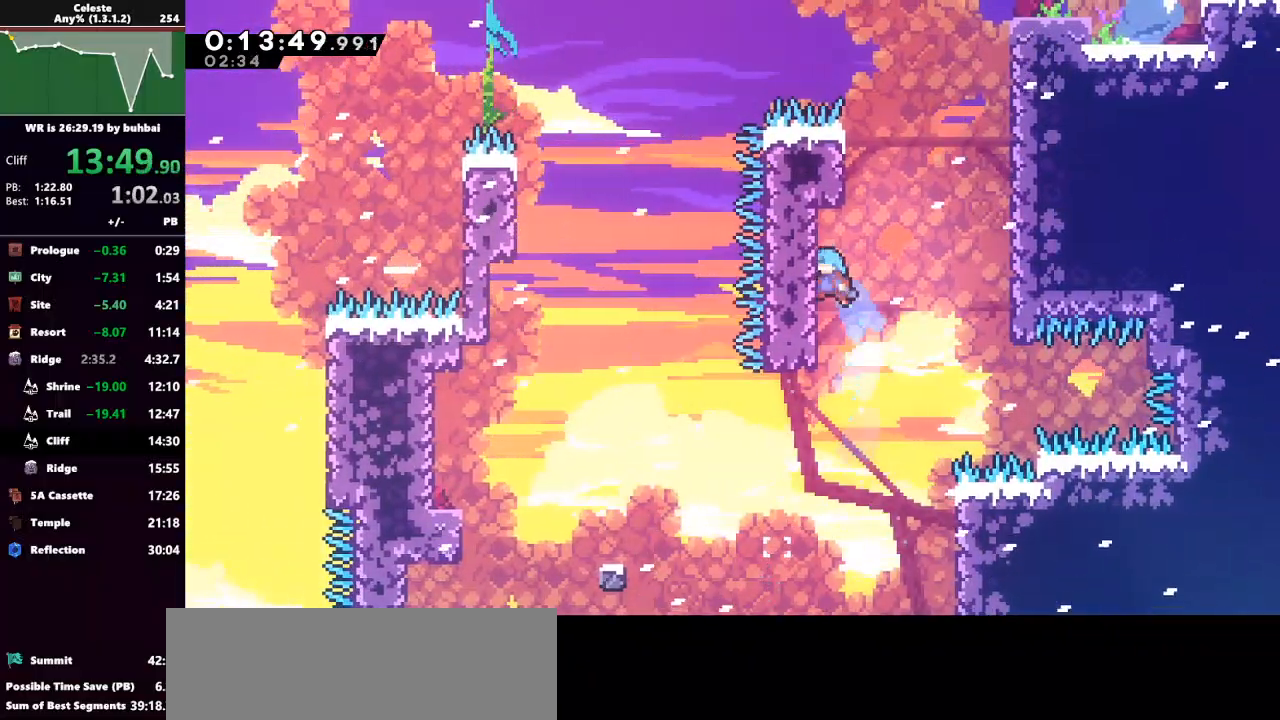
{"keys": ["grab", "jump", "right", "up"], "events": [[67, "left", "up"], [167, "jump", "down"], [167, "right", "down"]]}
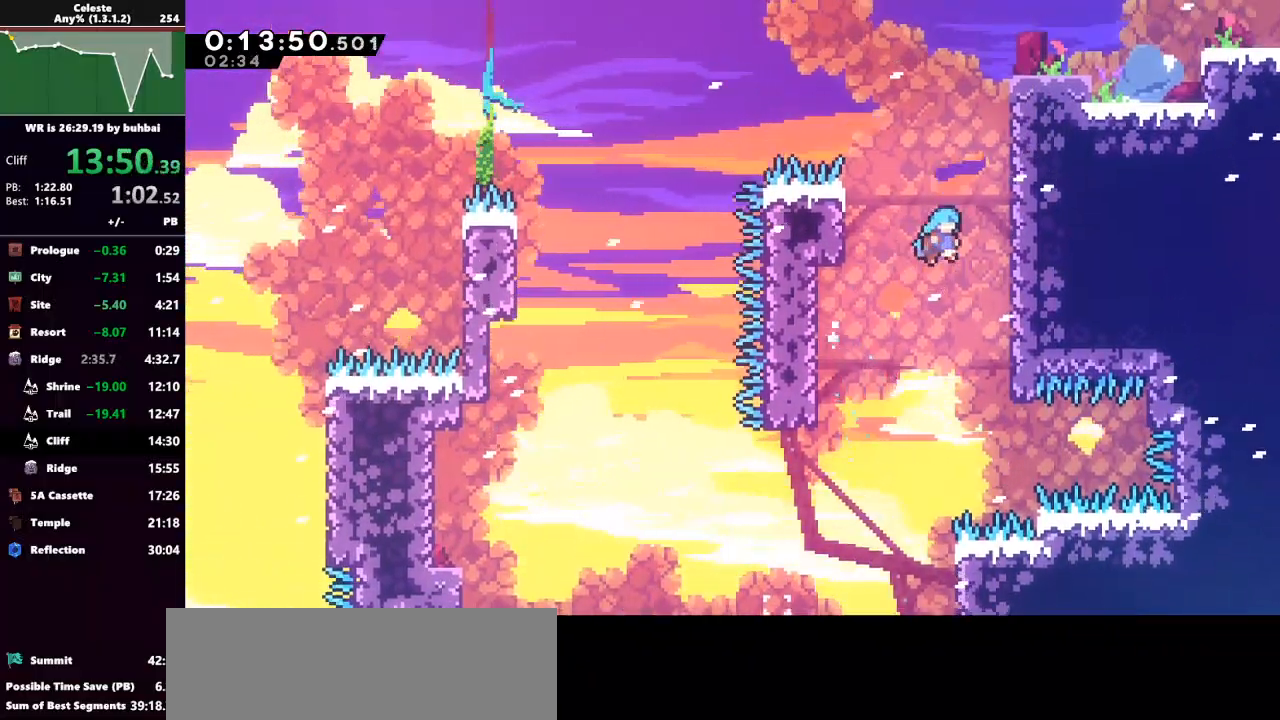
{"keys": ["grab", "jump2", "right", "up"], "events": [[133, "jump2", "down"], [167, "jump", "up"], [367, "jump", "down"], [367, "jump2", "up"], [400, "jump2", "down"], [500, "jump", "up"]]}
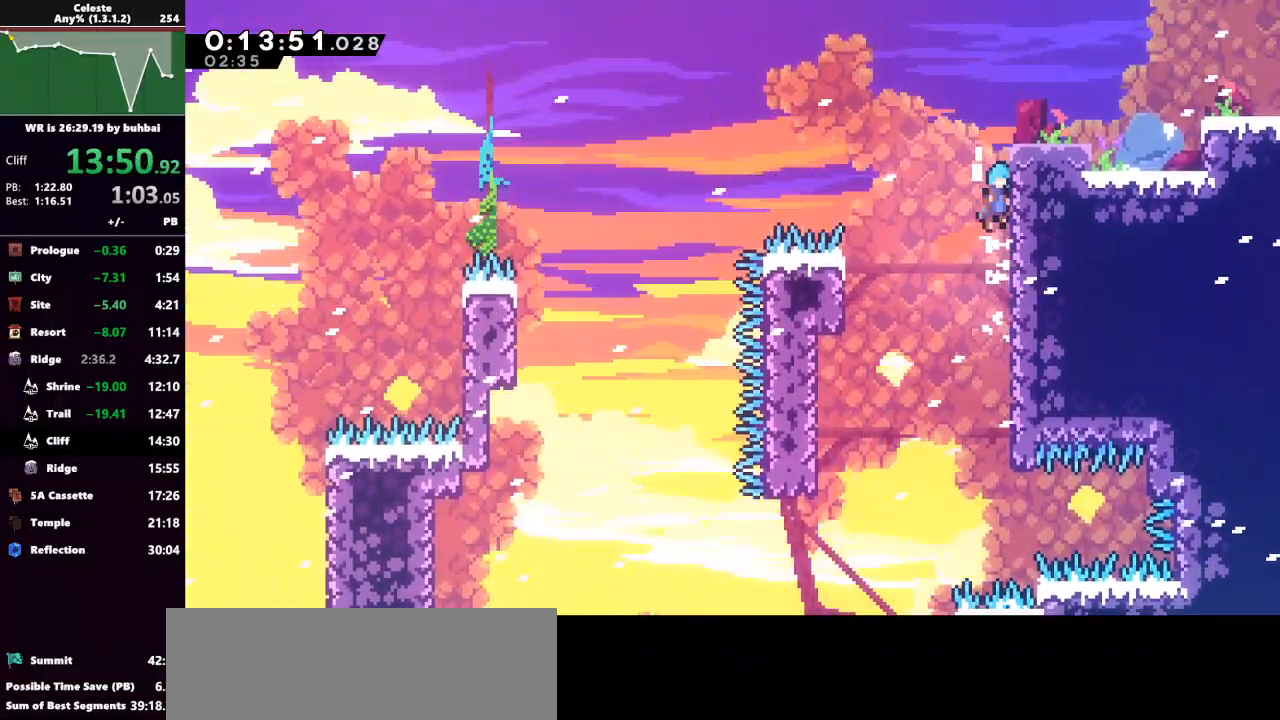
{"keys": ["right"], "events": [[33, "jump", "down"], [100, "jump2", "up"], [333, "grab", "up"], [367, "jump", "up"], [433, "up", "up"]]}
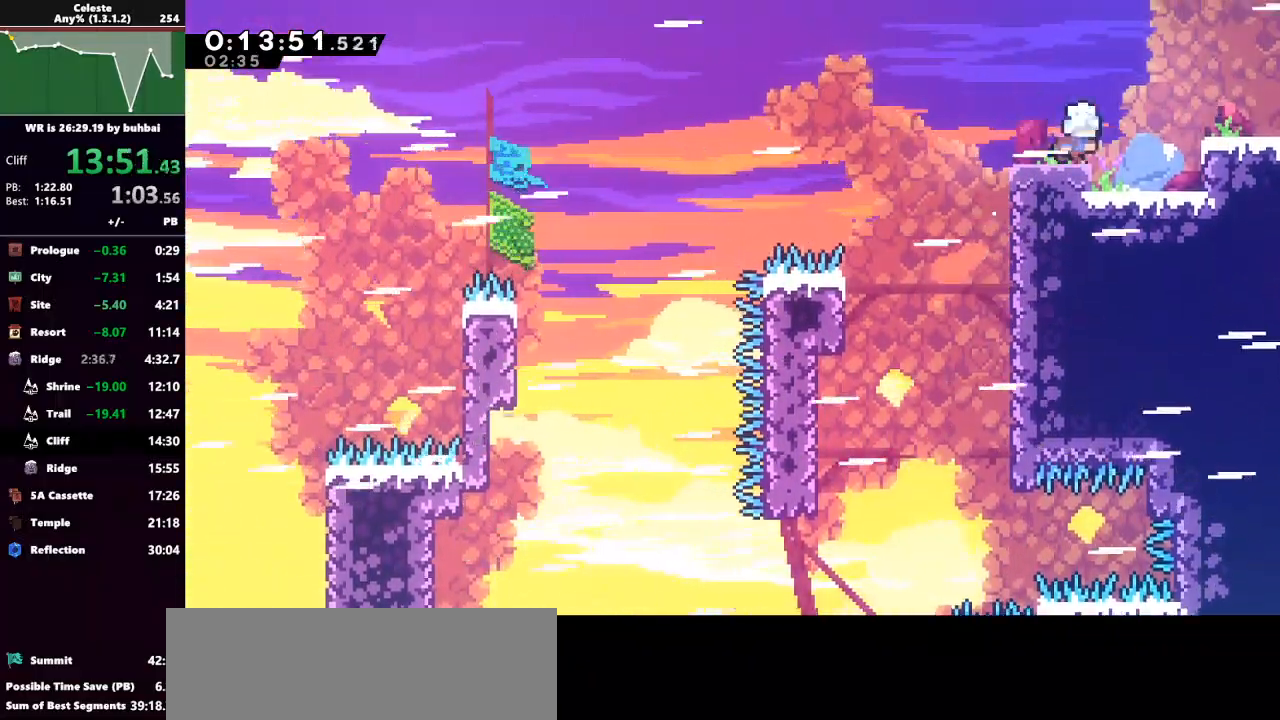
{"keys": ["dash", "down", "right"], "events": [[133, "right", "up"], [233, "down", "down"], [233, "jump", "down"], [233, "right", "down"], [400, "dash", "down"], [400, "jump", "up"]]}
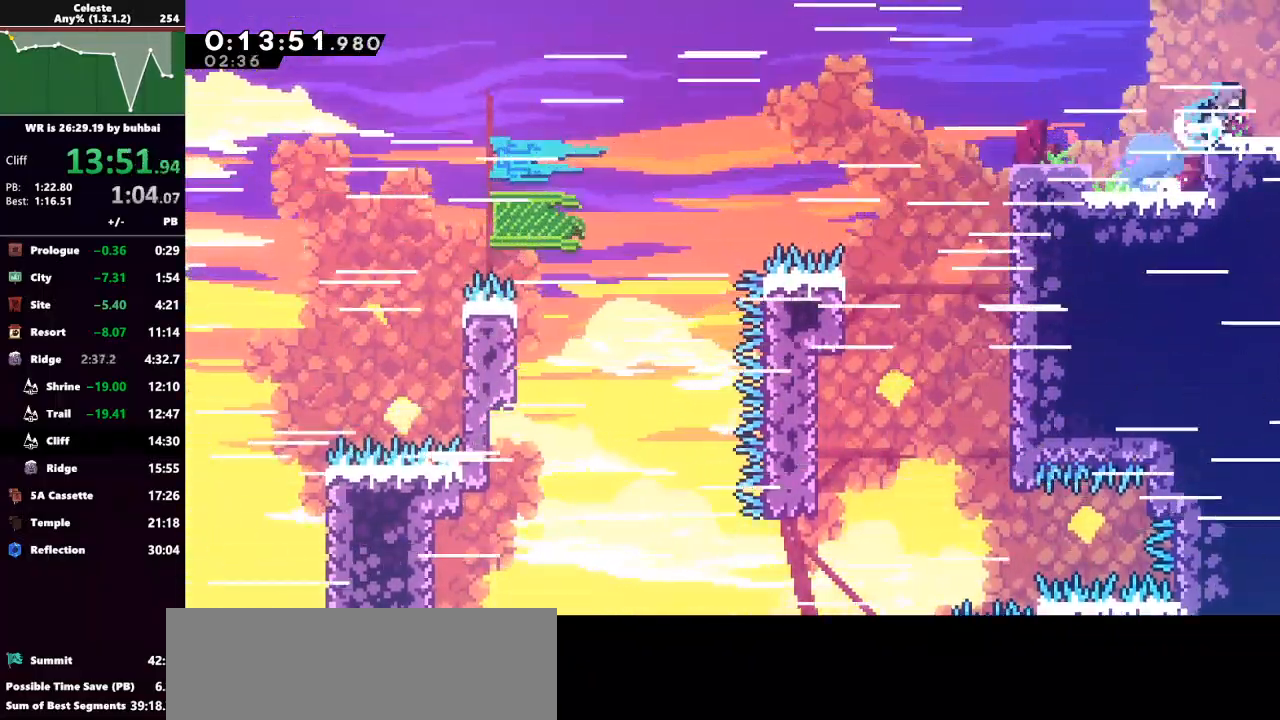
{"keys": ["jump", "right"], "events": [[33, "jump", "down"], [67, "dash", "up"], [167, "down", "up"]]}
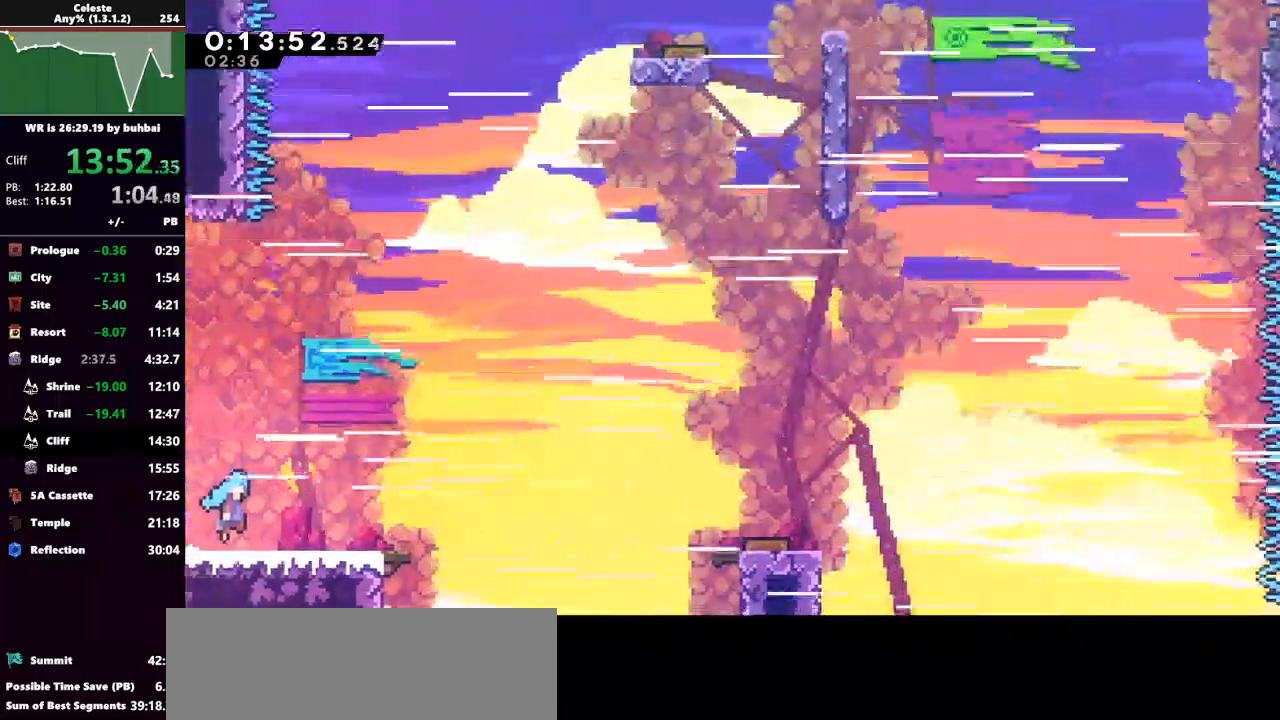
{"keys": ["jump", "right"], "events": []}
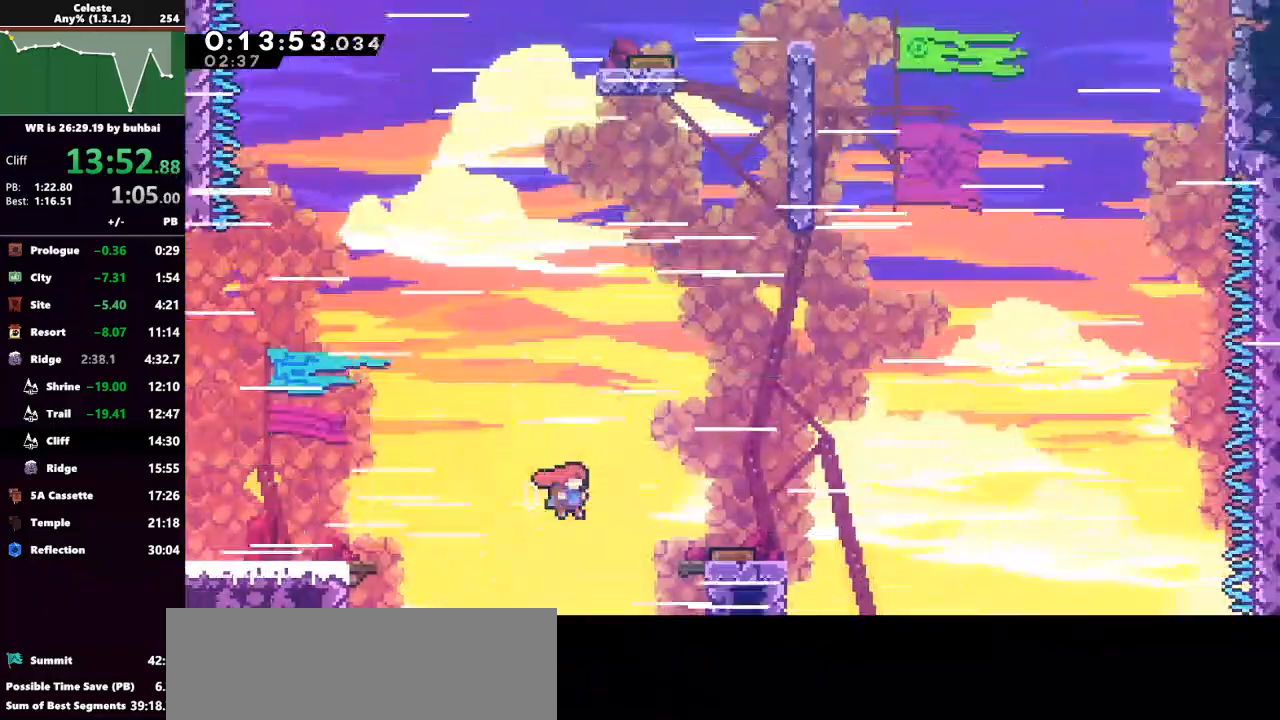
{"keys": ["left", "up"], "events": [[100, "jump", "up"], [167, "right", "up"], [200, "left", "down"], [200, "up", "down"]]}
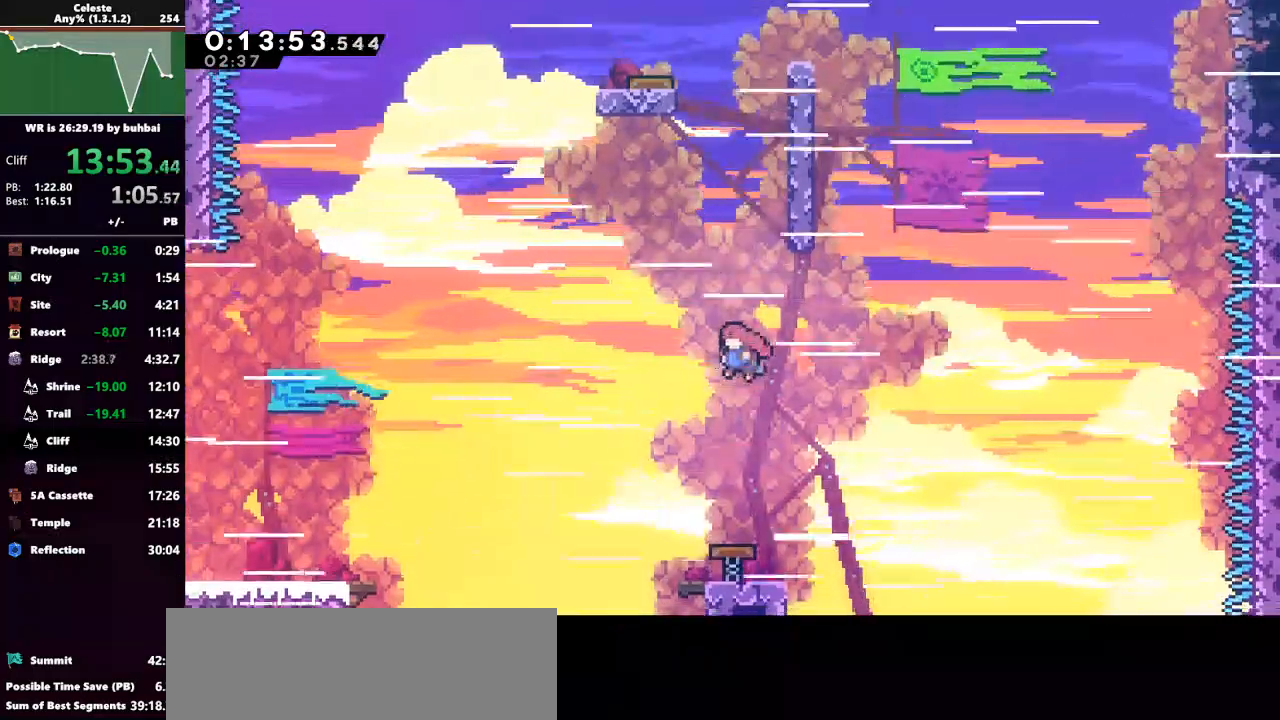
{"keys": ["grab", "right", "up"], "events": [[33, "dash", "down"], [33, "left", "up"], [133, "grab", "down"], [167, "dash", "up"], [167, "right", "down"]]}
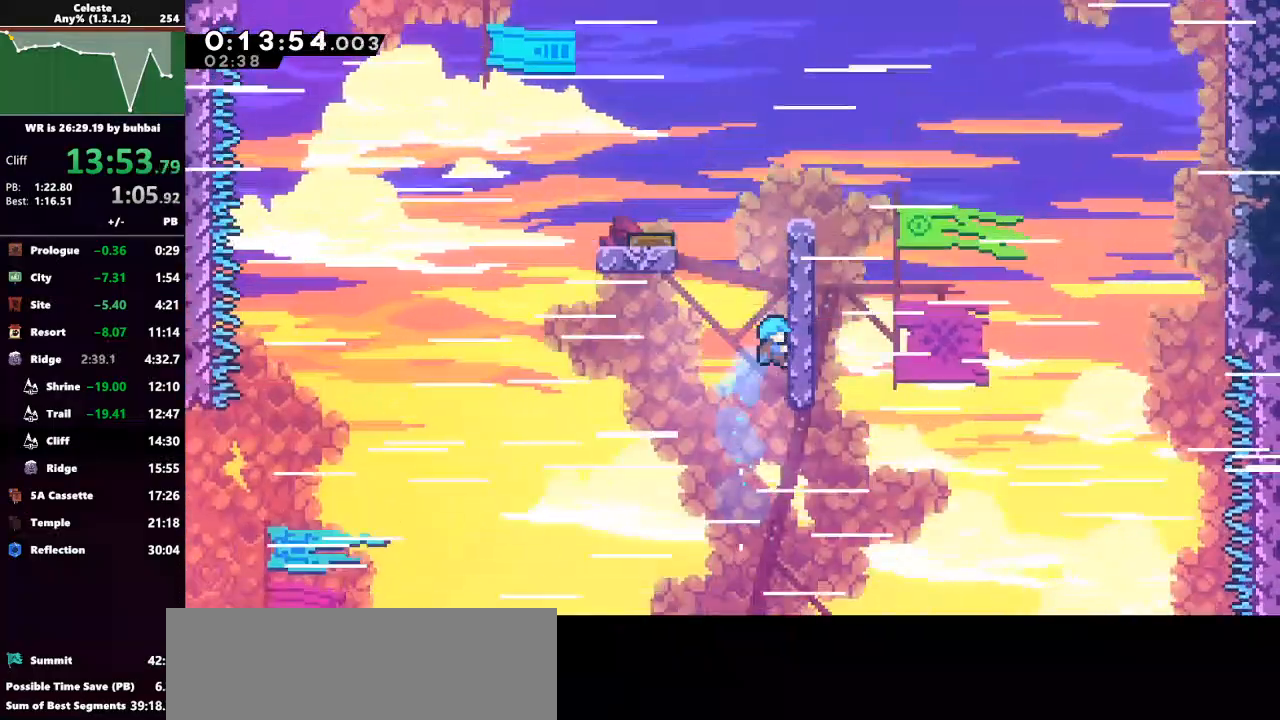
{"keys": ["grab", "up"], "events": [[67, "right", "up"]]}
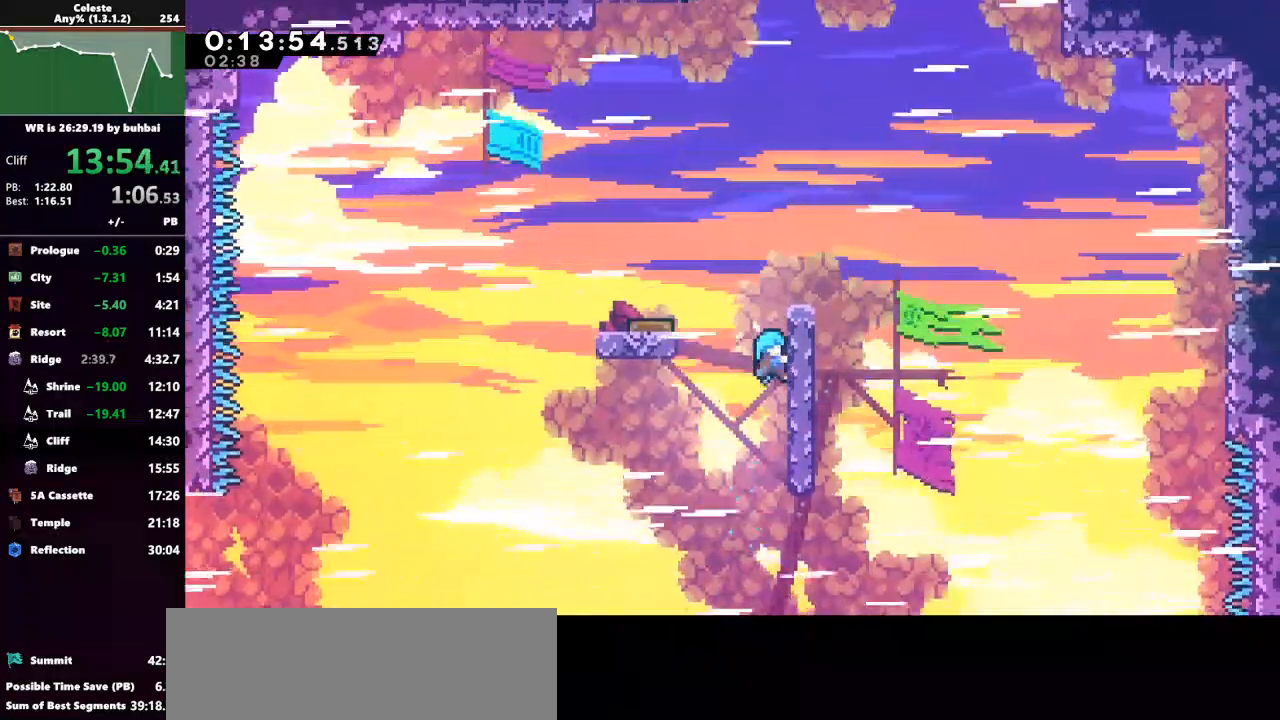
{"keys": ["grab", "right", "up"], "events": [[67, "right", "down"]]}
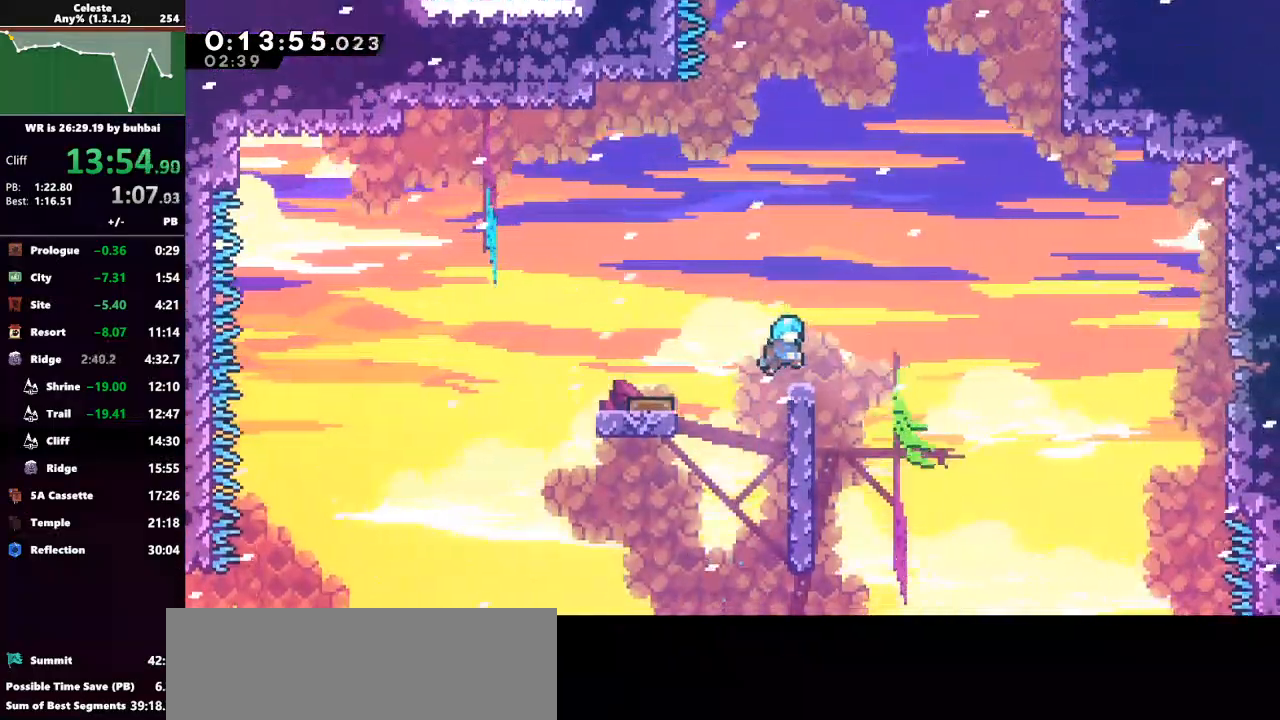
{"keys": [], "events": [[33, "grab", "up"], [33, "right", "up"], [33, "up", "up"]]}
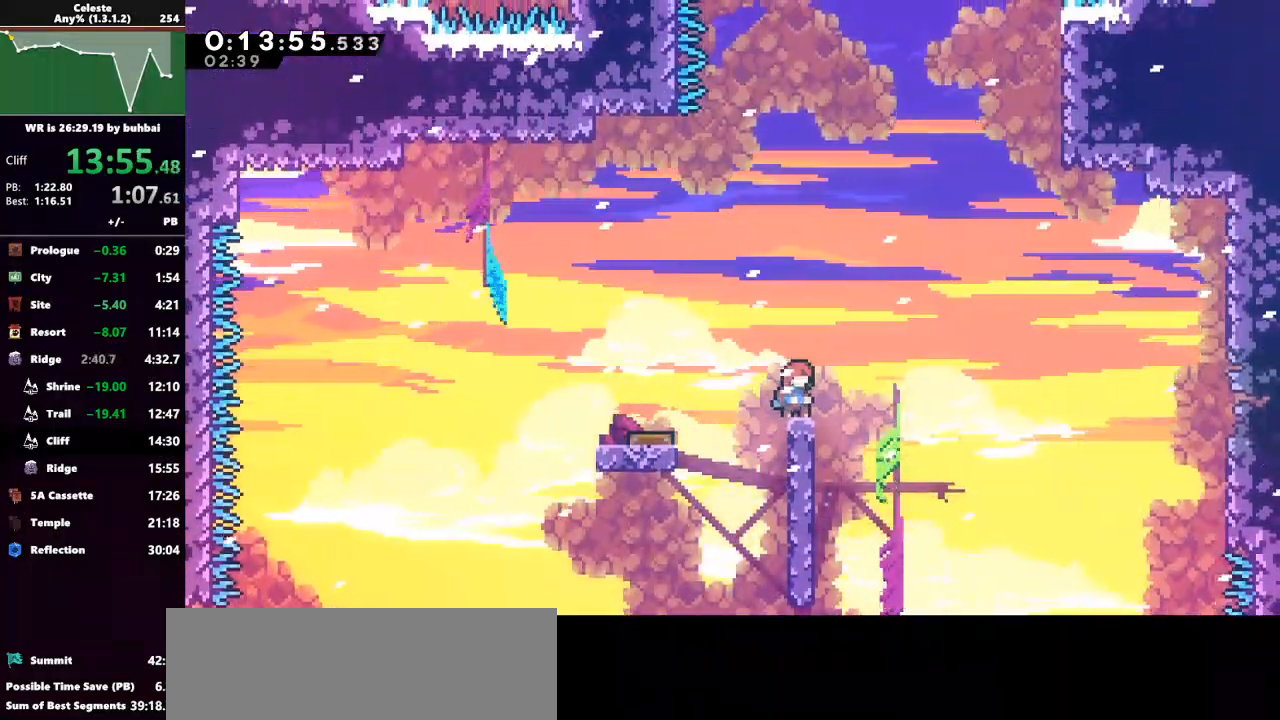
{"keys": [], "events": []}
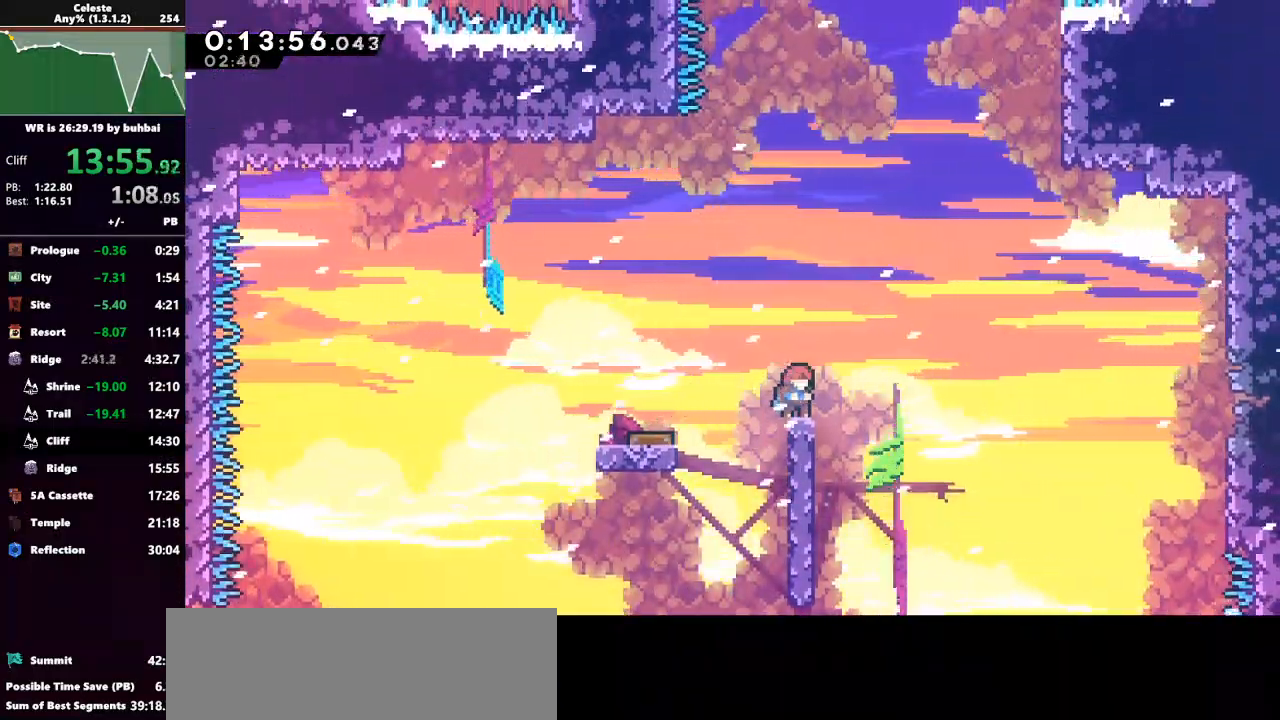
{"keys": [], "events": []}
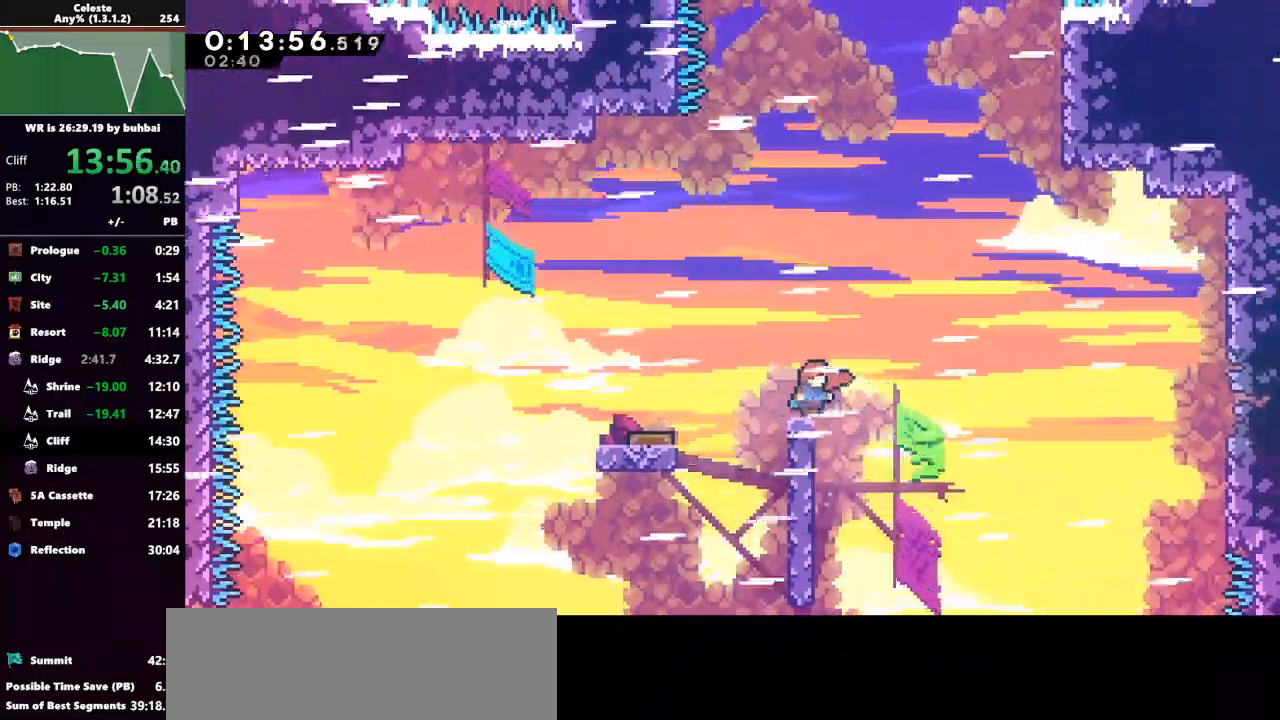
{"keys": ["dash", "grab", "up"], "events": [[33, "jump", "down"], [33, "right", "down"], [33, "up", "down"], [367, "right", "up"], [400, "dash", "down"], [400, "jump", "up"], [500, "grab", "down"]]}
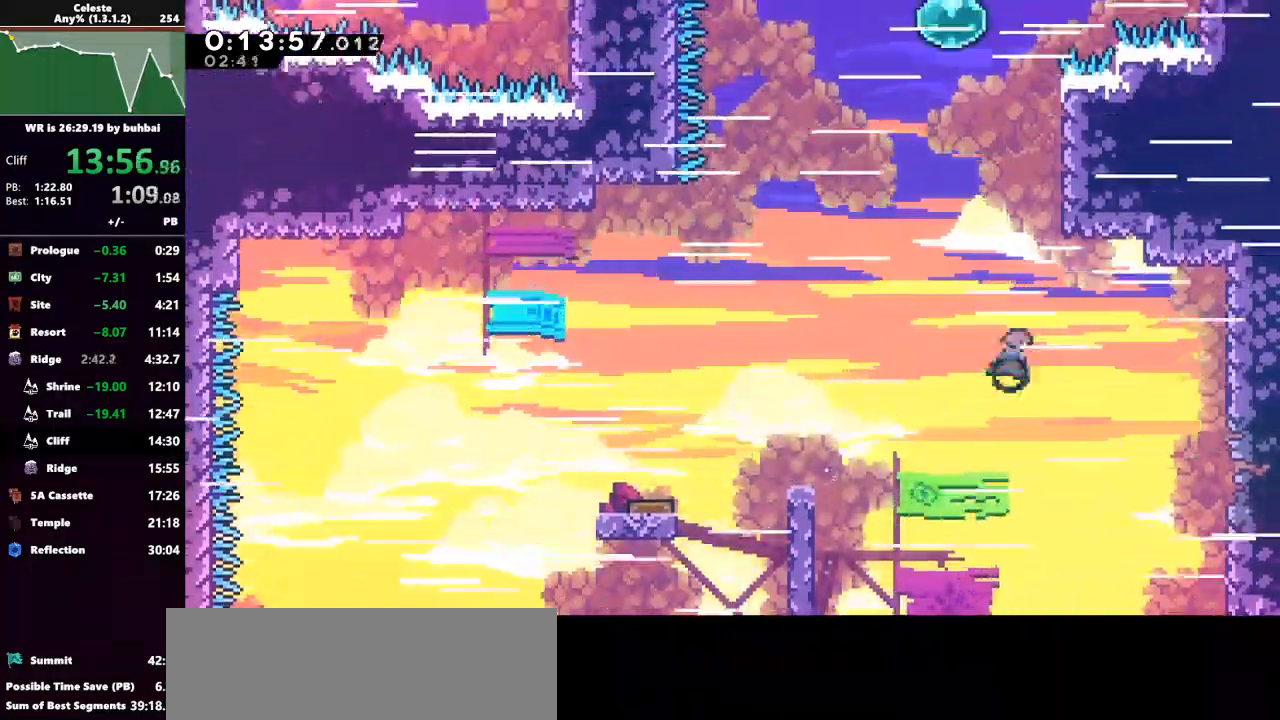
{"keys": ["grab", "up"], "events": [[100, "dash", "up"], [100, "right", "down"], [367, "right", "up"]]}
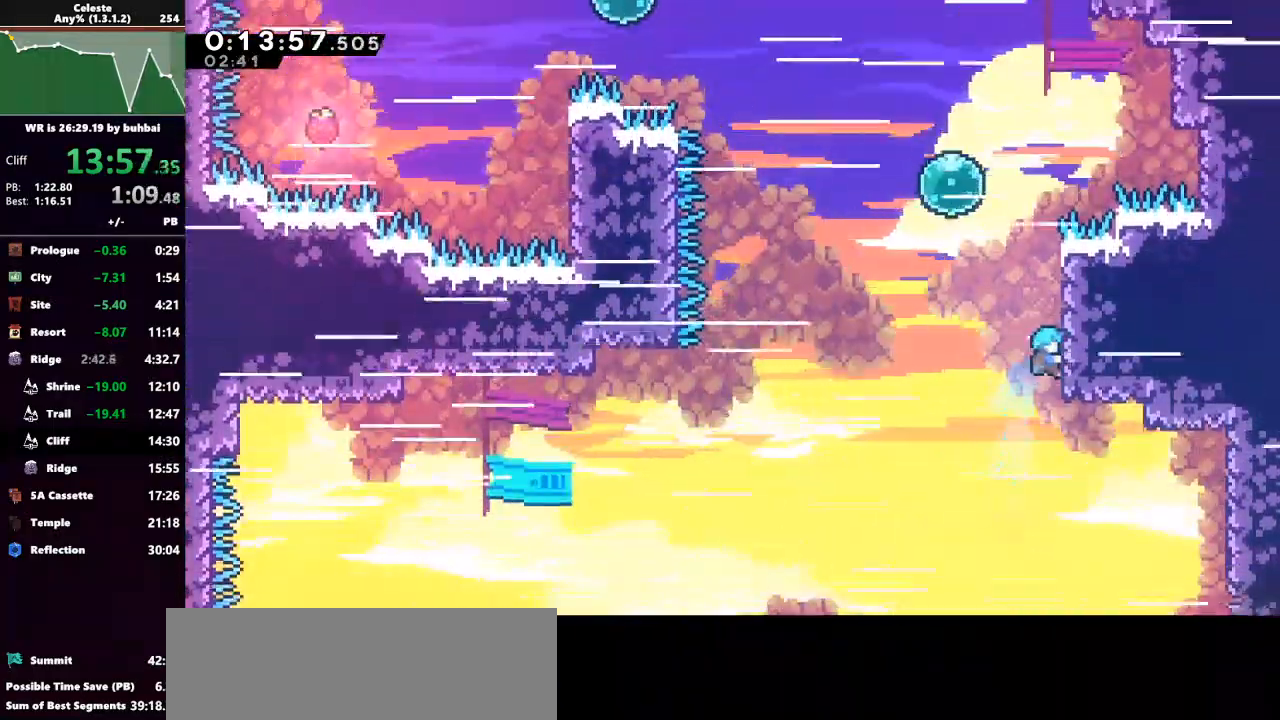
{"keys": ["grab"], "events": [[500, "up", "up"]]}
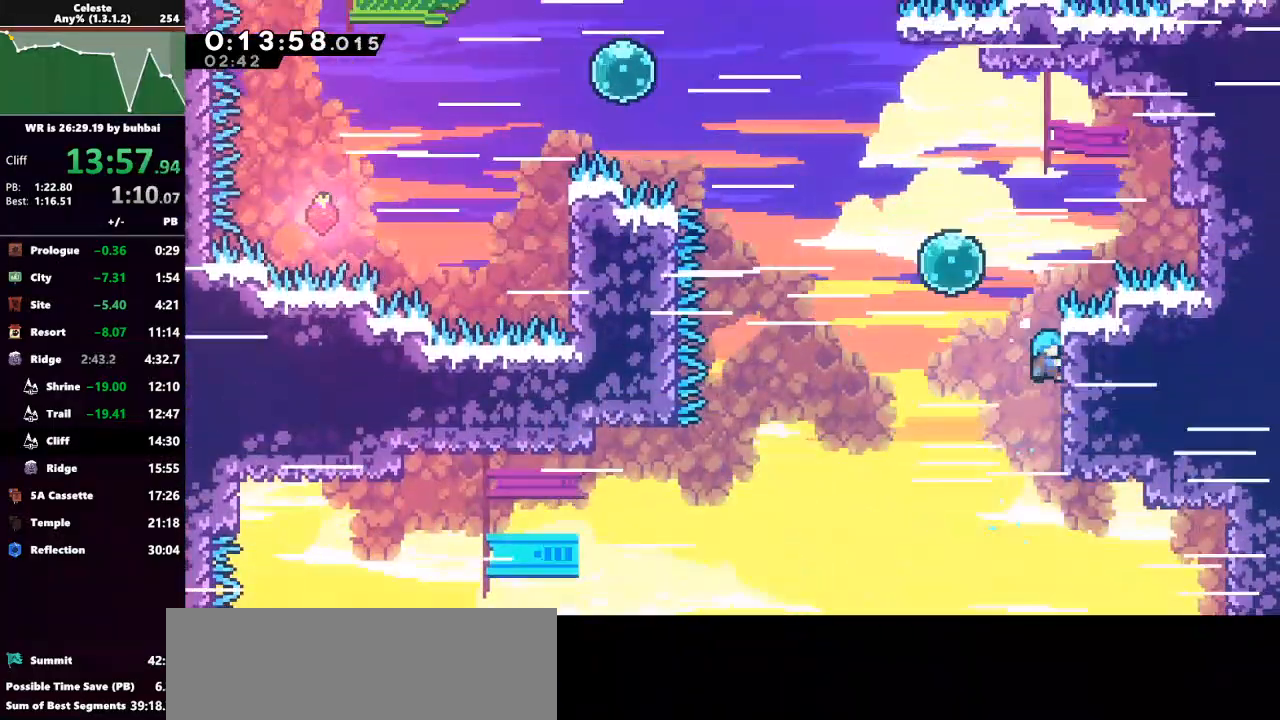
{"keys": ["grab"], "events": [[133, "up", "down"], [233, "up", "up"]]}
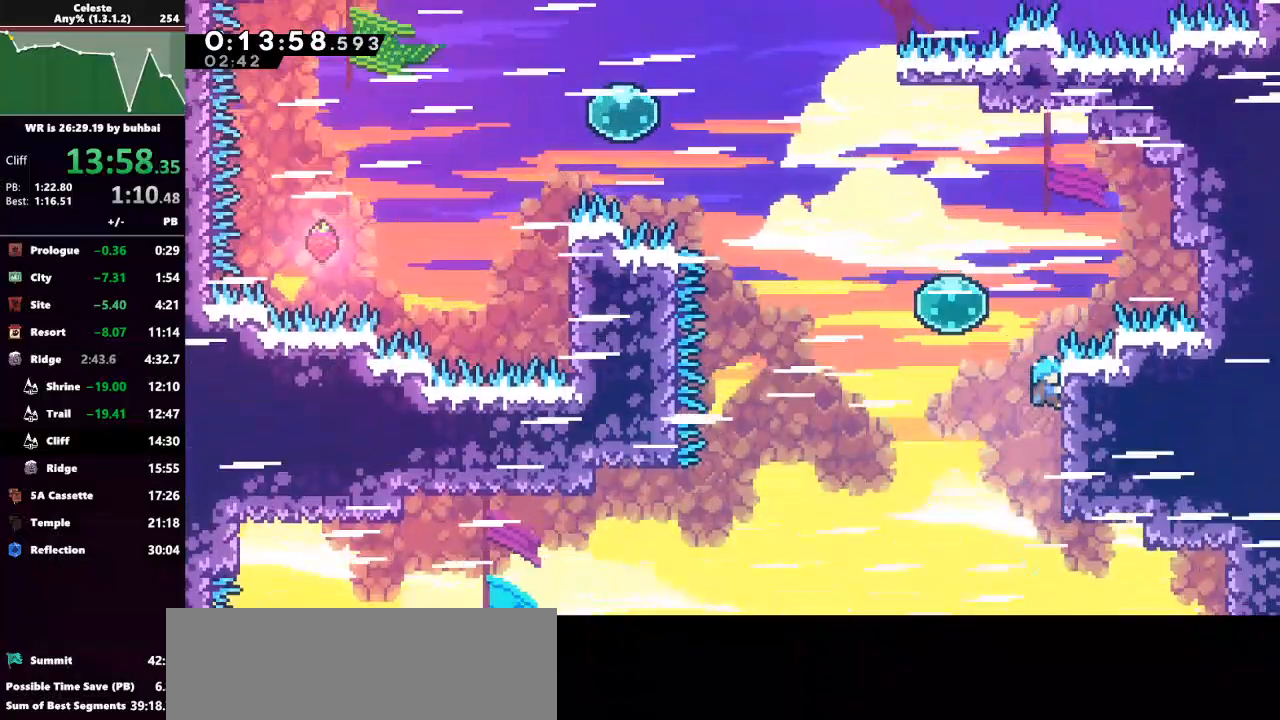
{"keys": ["grab", "left", "up"], "events": [[233, "left", "down"], [233, "up", "down"], [300, "jump", "down"], [467, "jump", "up"]]}